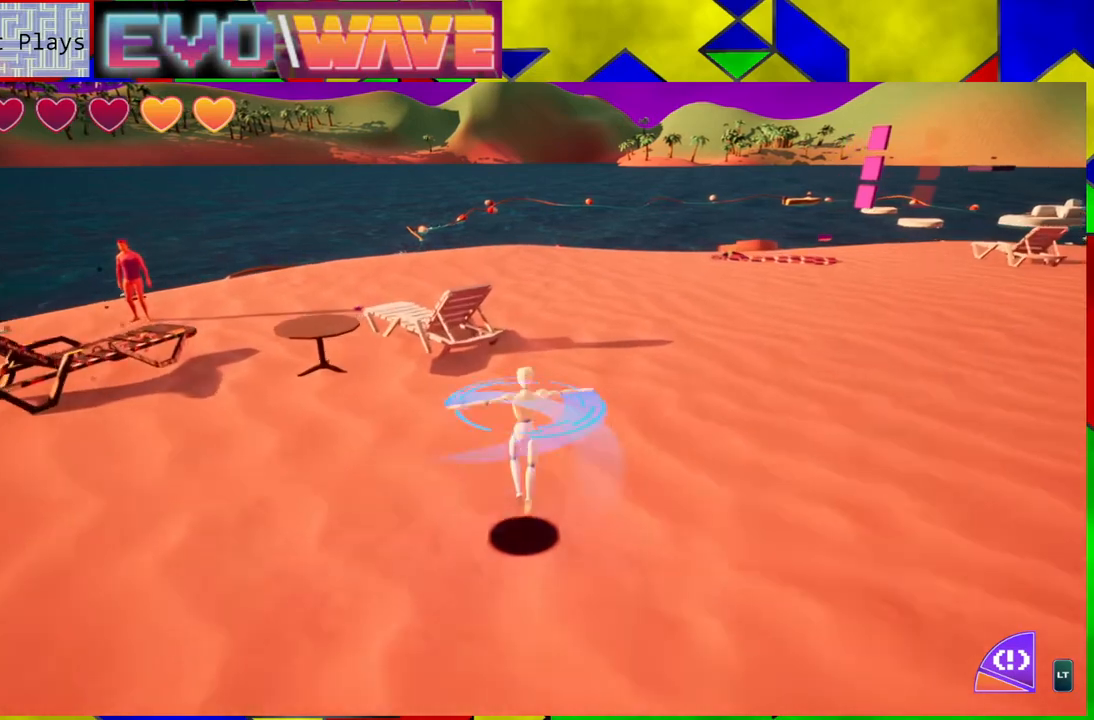
Gameplay with a controller (Nintendo layout); each line is a JSON object with the inputs held at the frame after it. "events" lists button and stick changes between this image and that frame as [ms after this image, input, new state], when the widget could be followed in between. Not read: L3 R3.
{"buttons": [], "left_stick": "up", "right_stick": "center", "events": []}
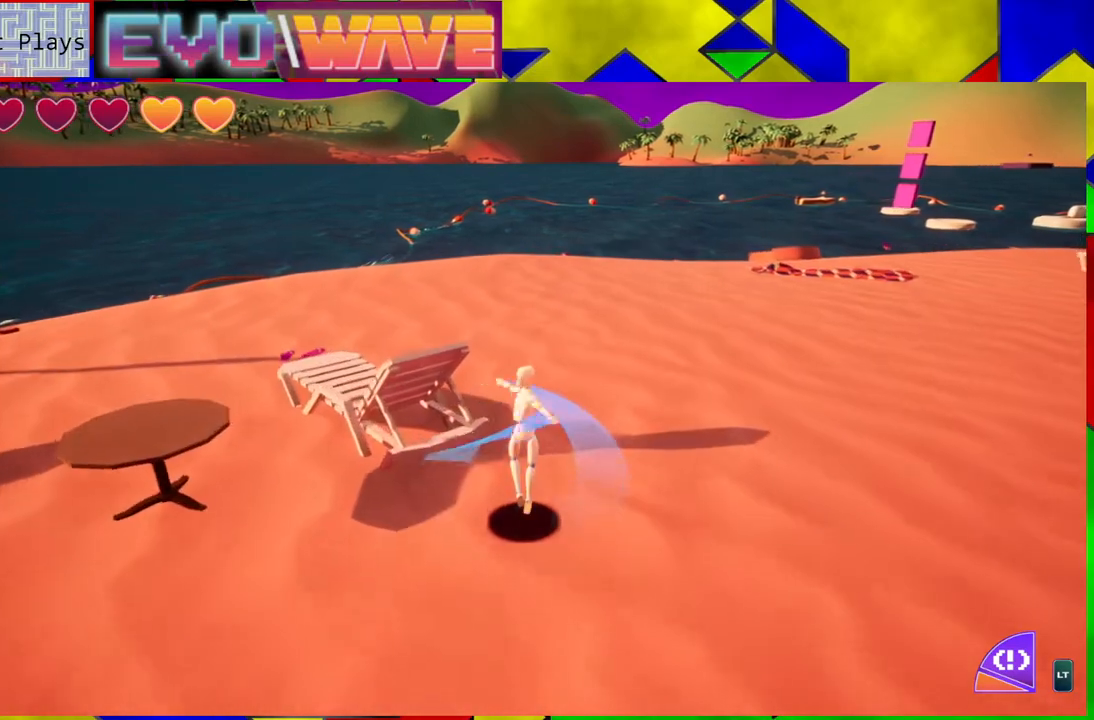
{"buttons": [], "left_stick": "up", "right_stick": "down-right", "events": [[250, "right_stick", "down-right"]]}
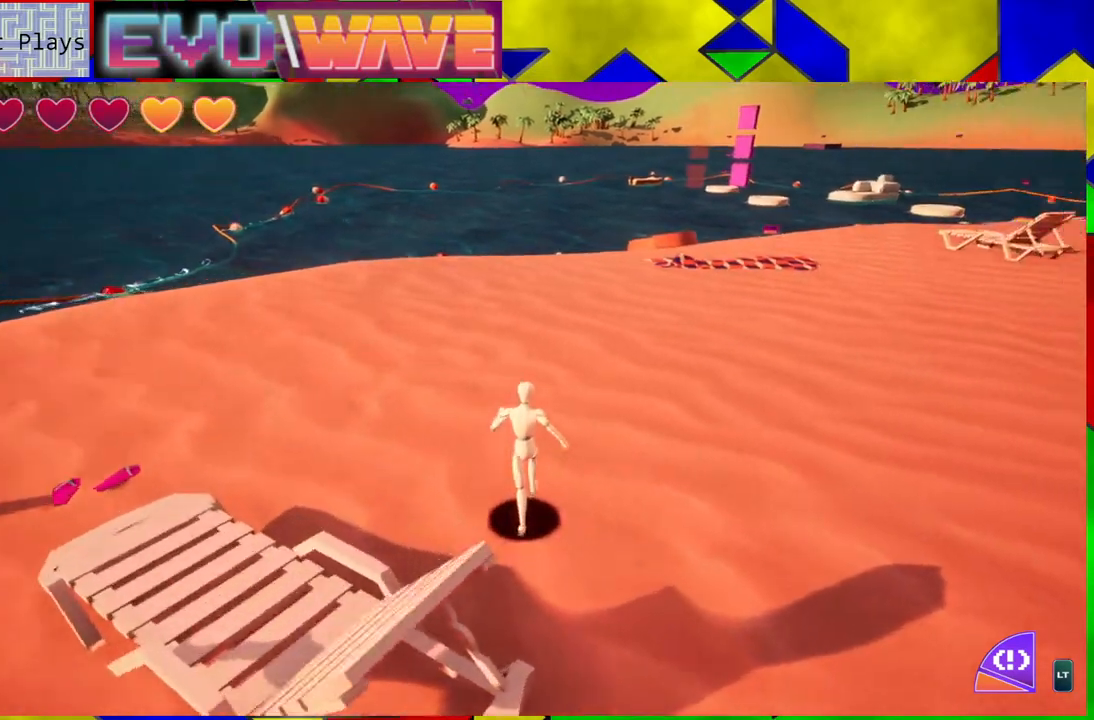
{"buttons": [], "left_stick": "up", "right_stick": "center", "events": [[100, "right_stick", "center"]]}
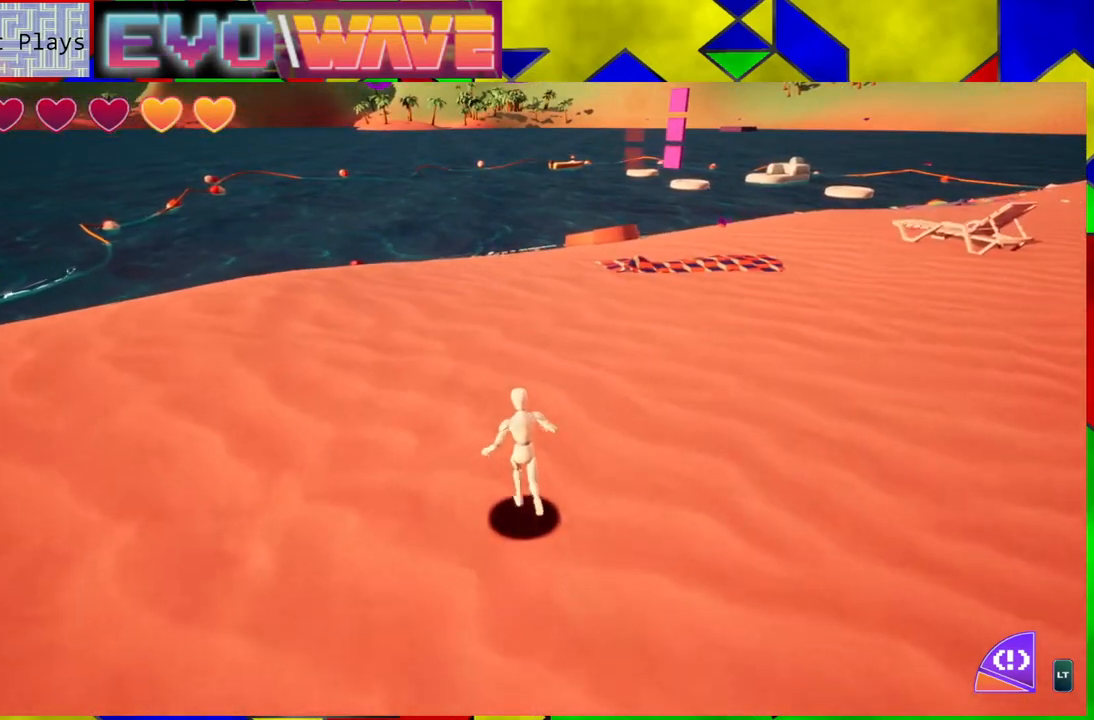
{"buttons": [], "left_stick": "up", "right_stick": "center", "events": []}
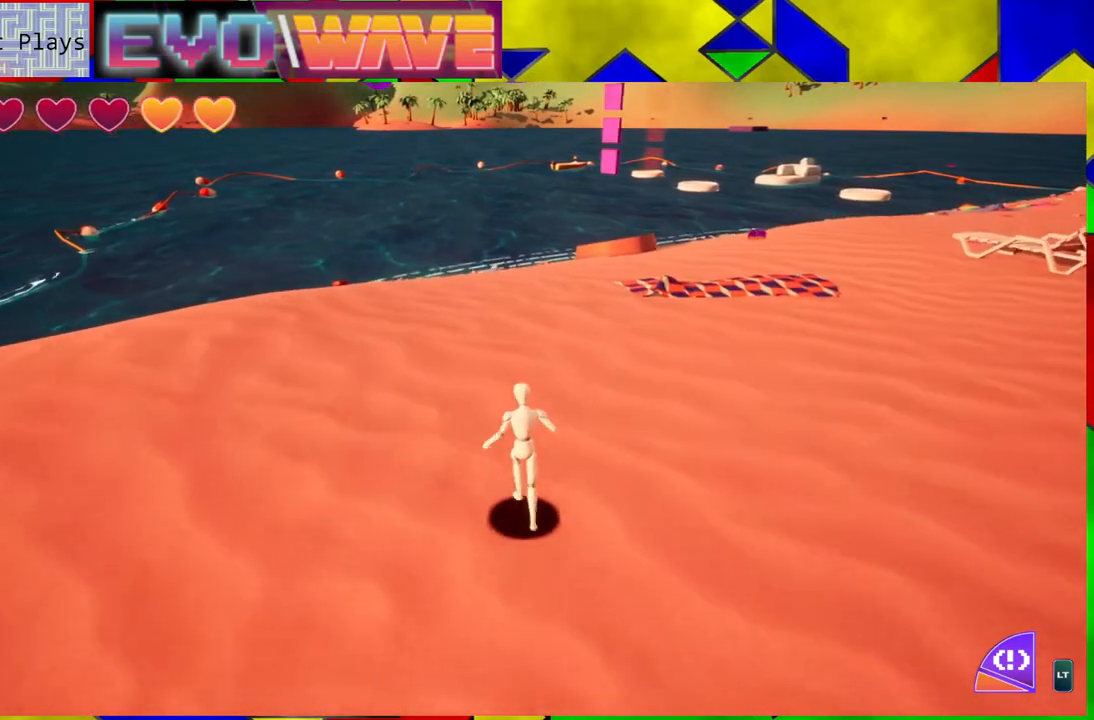
{"buttons": [], "left_stick": "up", "right_stick": "center", "events": []}
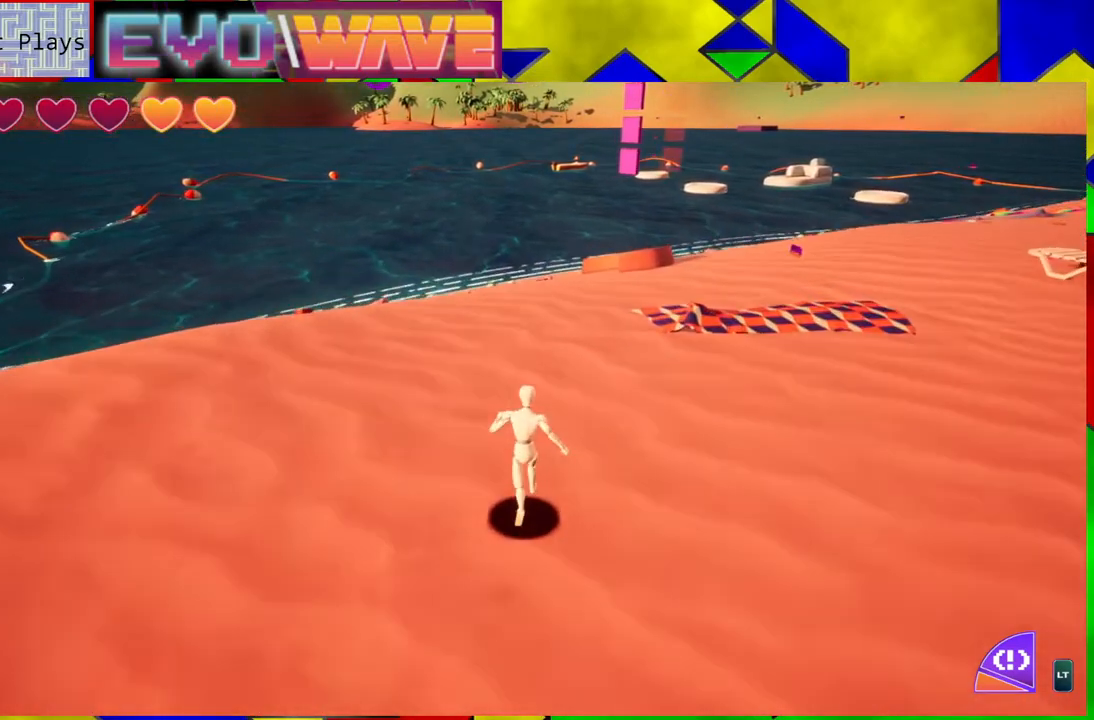
{"buttons": [], "left_stick": "up", "right_stick": "center", "events": []}
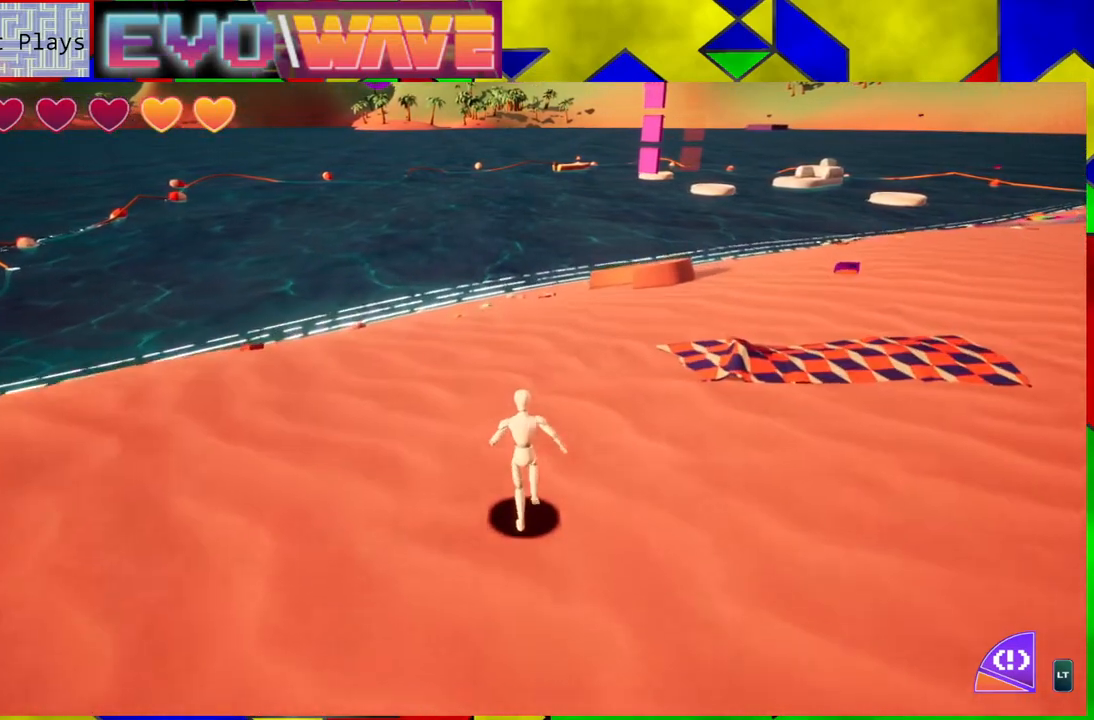
{"buttons": [], "left_stick": "up", "right_stick": "down-right", "events": [[317, "right_stick", "down-right"]]}
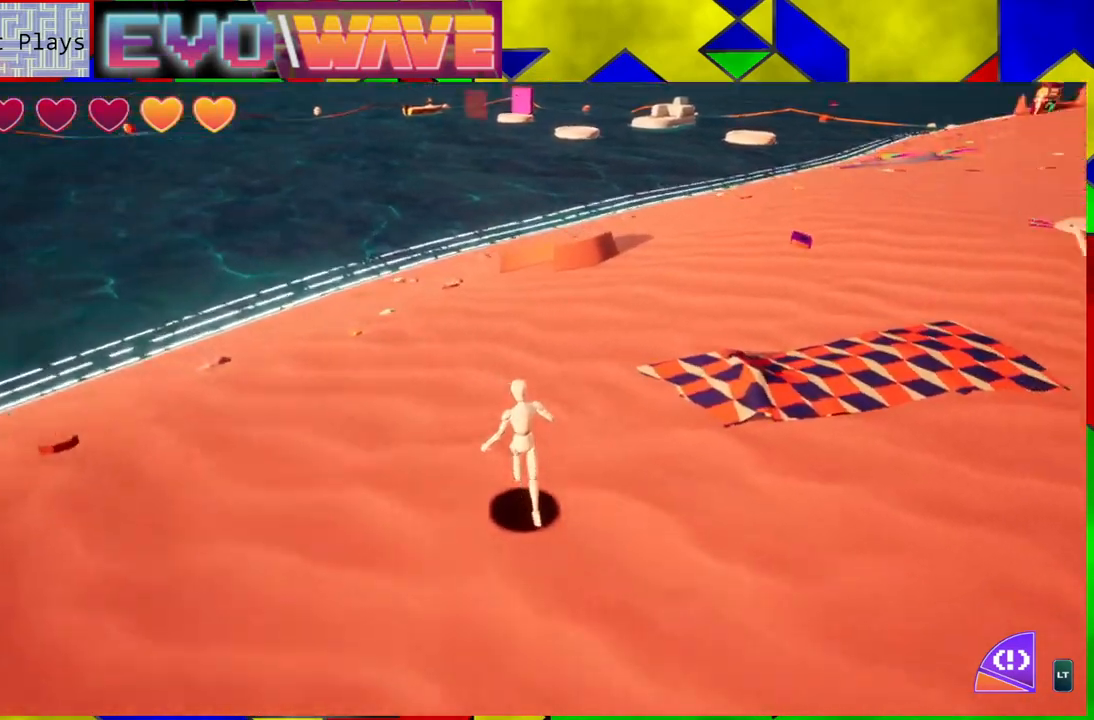
{"buttons": [], "left_stick": "up", "right_stick": "center", "events": [[33, "right_stick", "right"], [283, "right_stick", "center"]]}
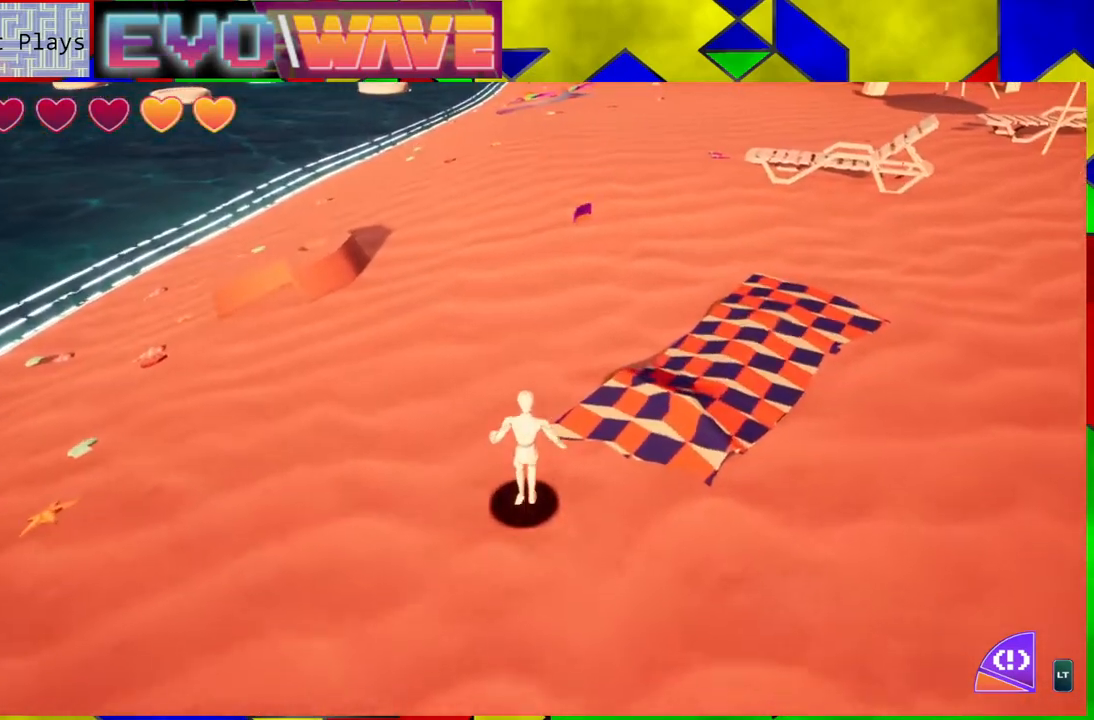
{"buttons": [], "left_stick": "up", "right_stick": "center", "events": []}
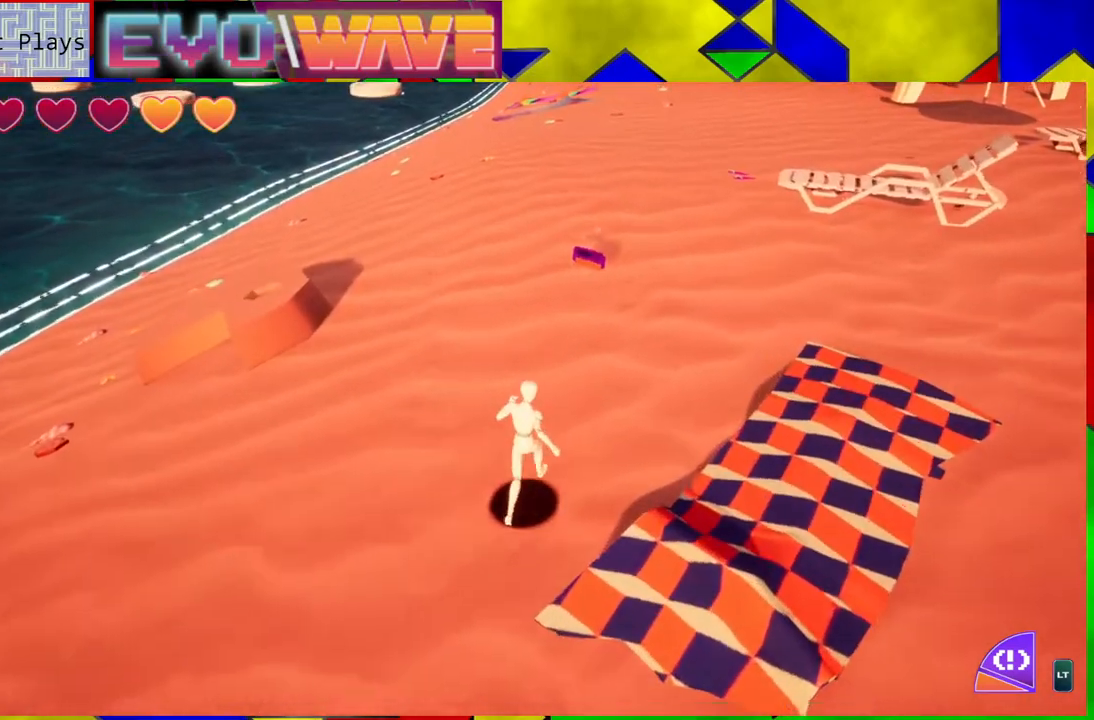
{"buttons": [], "left_stick": "up", "right_stick": "center", "events": []}
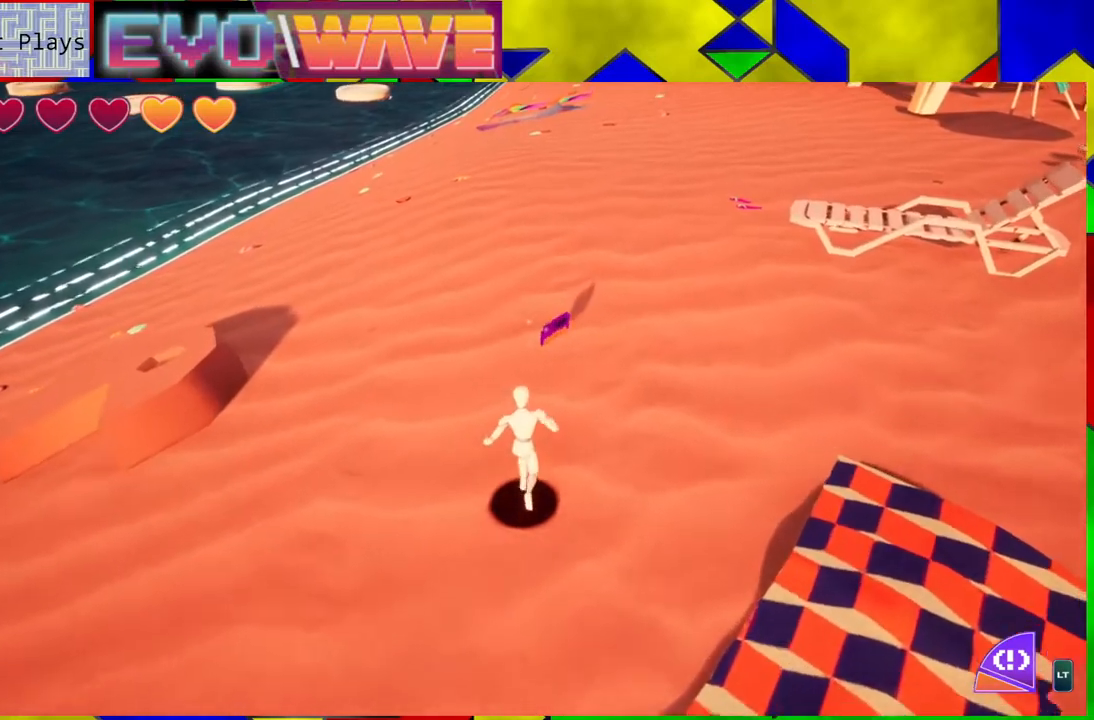
{"buttons": [], "left_stick": "left", "right_stick": "center", "events": [[367, "left_stick", "up-left"], [467, "left_stick", "left"]]}
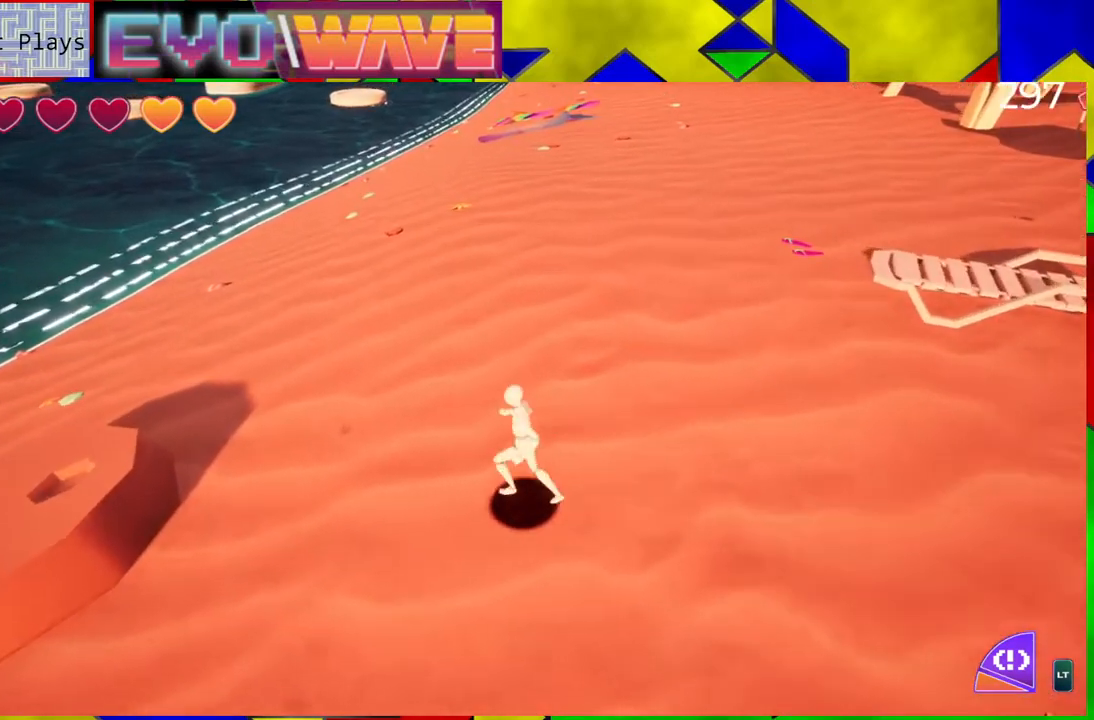
{"buttons": [], "left_stick": "left", "right_stick": "center", "events": [[250, "Y", "down"], [450, "Y", "up"]]}
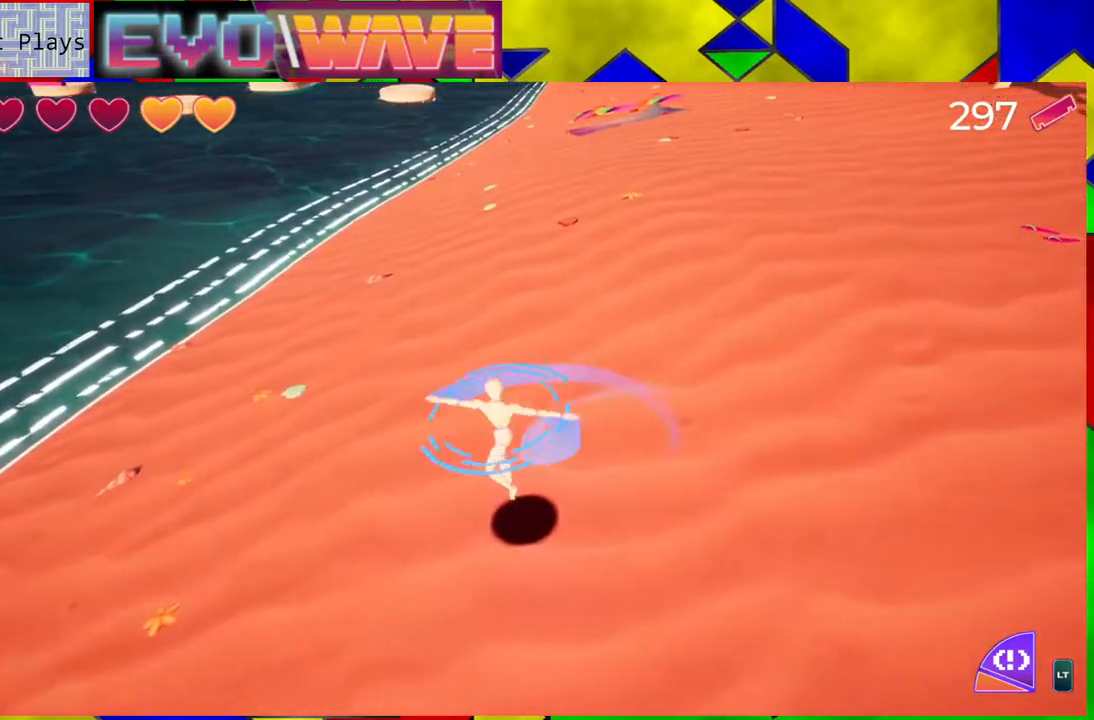
{"buttons": [], "left_stick": "right", "right_stick": "center", "events": [[383, "left_stick", "down"], [500, "left_stick", "right"]]}
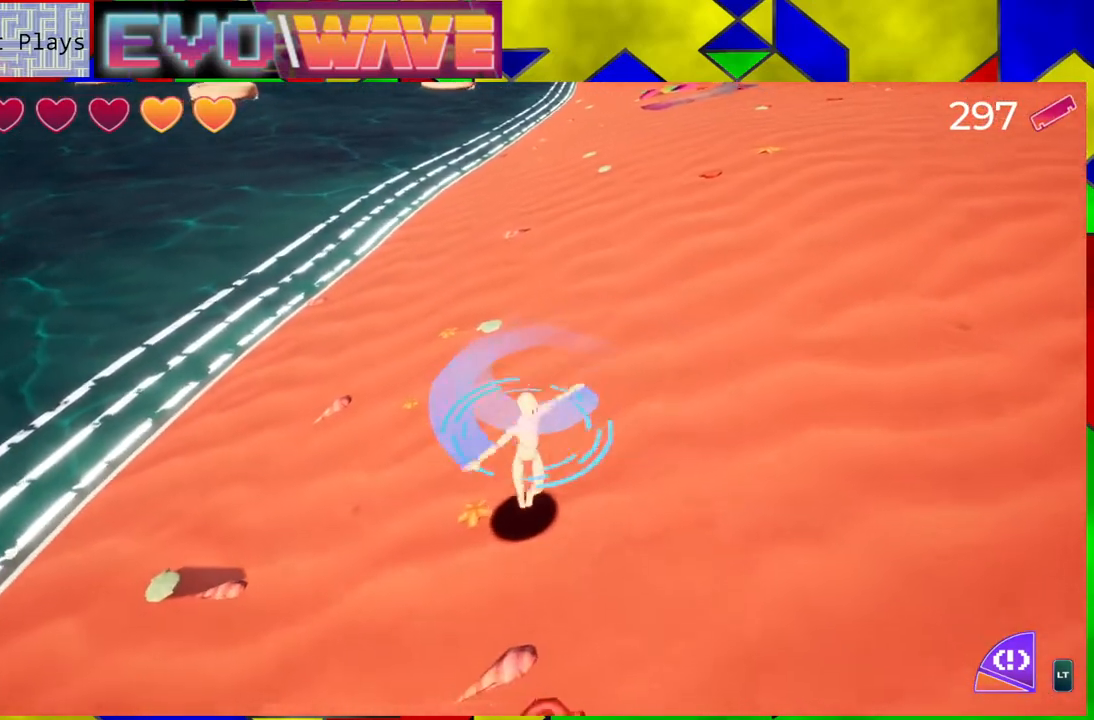
{"buttons": [], "left_stick": "up", "right_stick": "up-right", "events": [[17, "right_stick", "up"], [67, "left_stick", "up-right"], [167, "left_stick", "up"], [417, "right_stick", "up-right"]]}
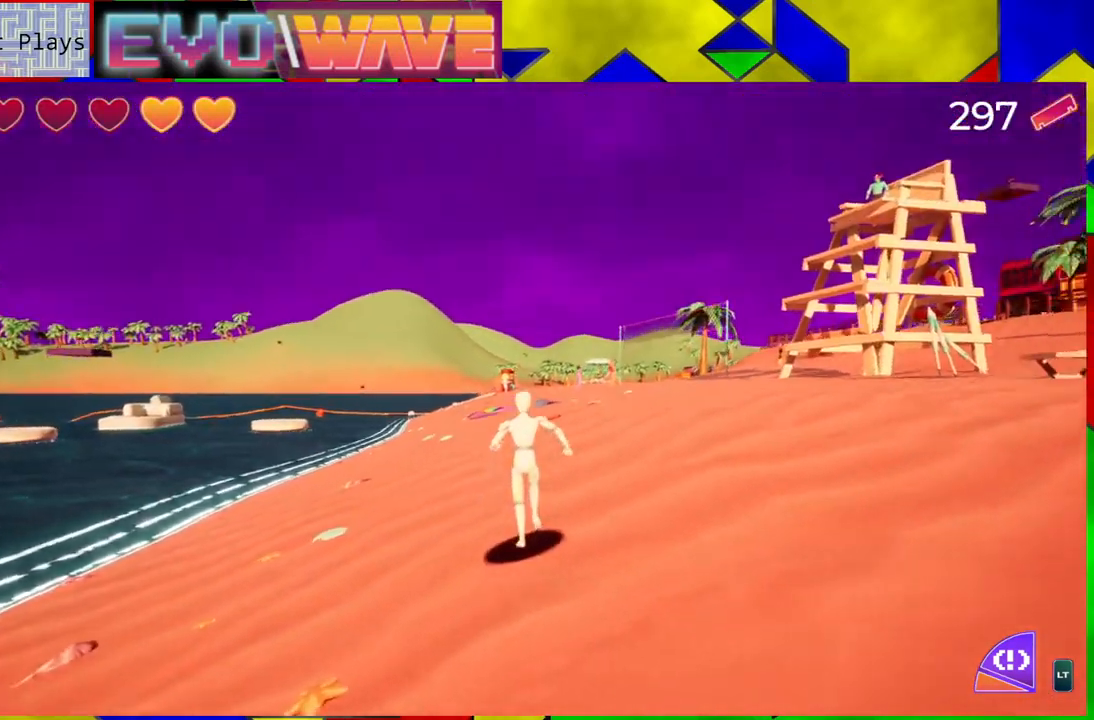
{"buttons": [], "left_stick": "up", "right_stick": "down-right", "events": [[33, "right_stick", "right"], [200, "right_stick", "down-right"]]}
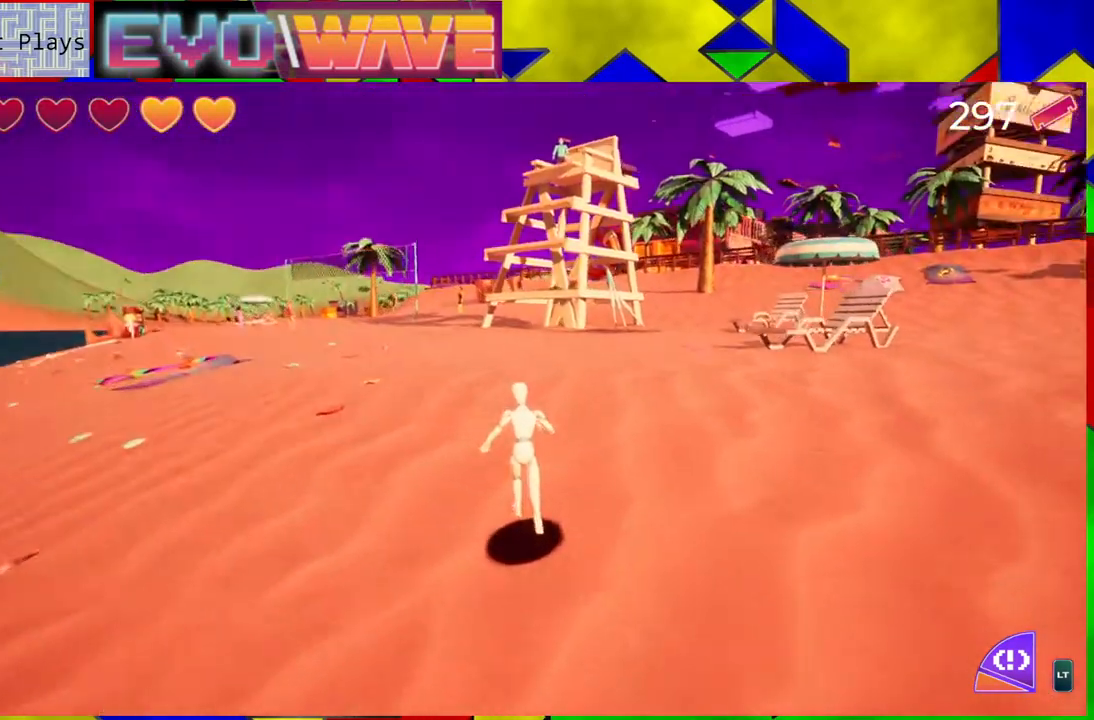
{"buttons": [], "left_stick": "up-left", "right_stick": "center", "events": [[167, "left_stick", "up-left"], [183, "right_stick", "center"]]}
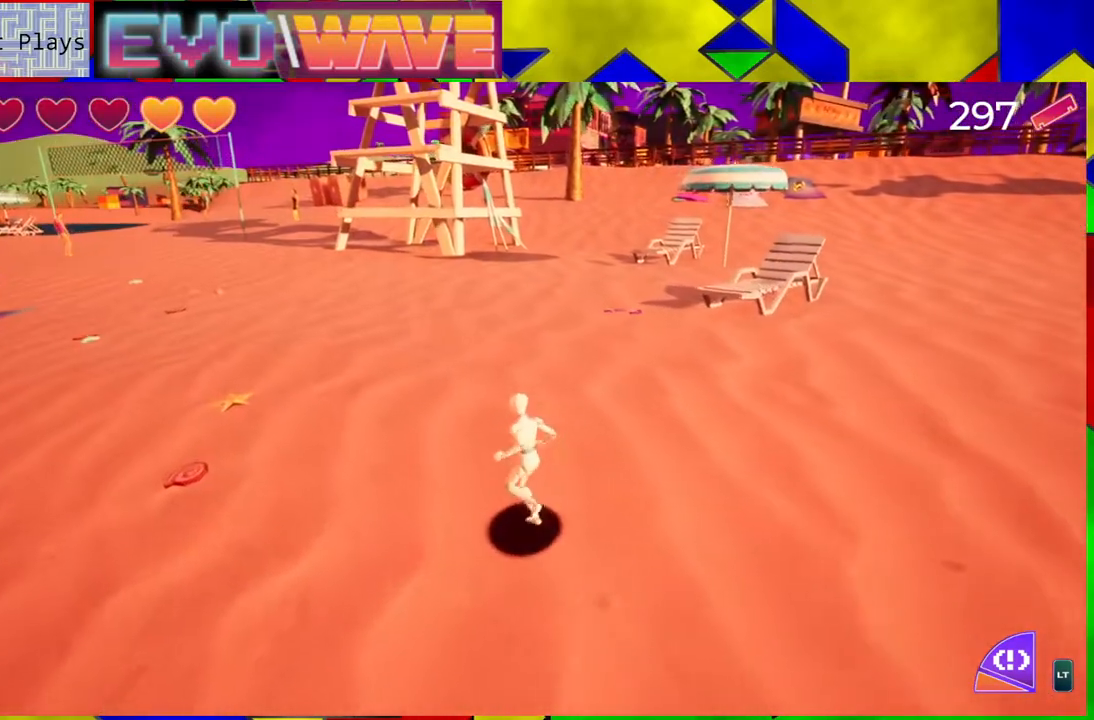
{"buttons": [], "left_stick": "up-left", "right_stick": "center", "events": [[117, "right_stick", "up-left"], [183, "right_stick", "left"], [383, "right_stick", "center"]]}
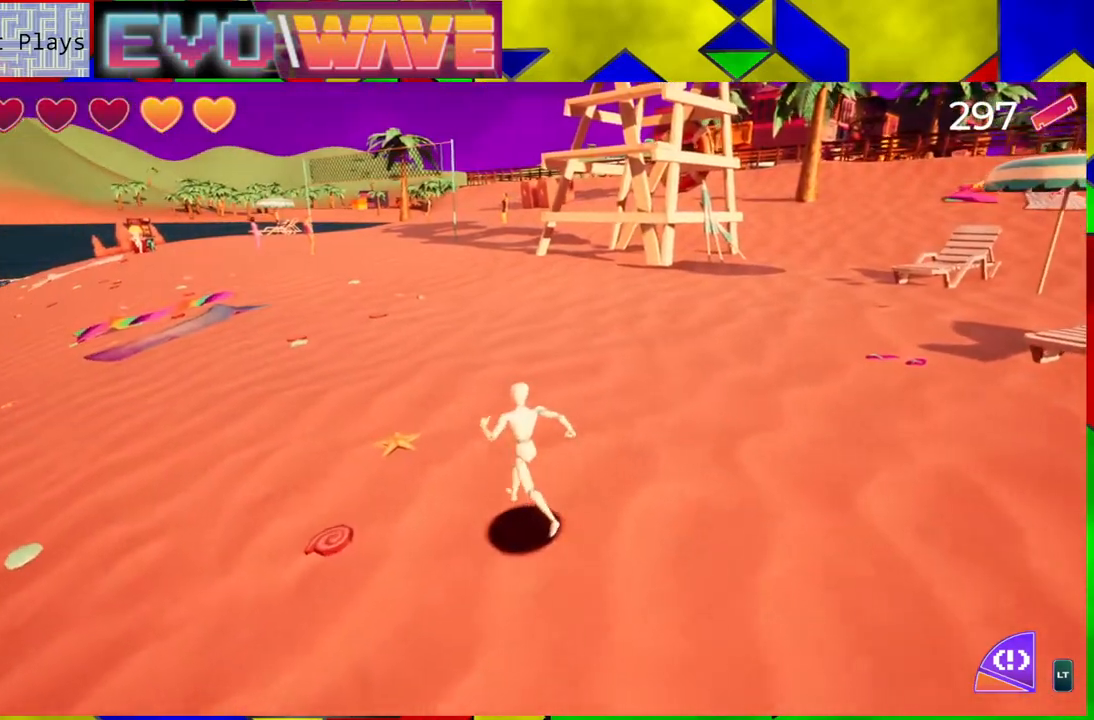
{"buttons": [], "left_stick": "up-left", "right_stick": "center", "events": []}
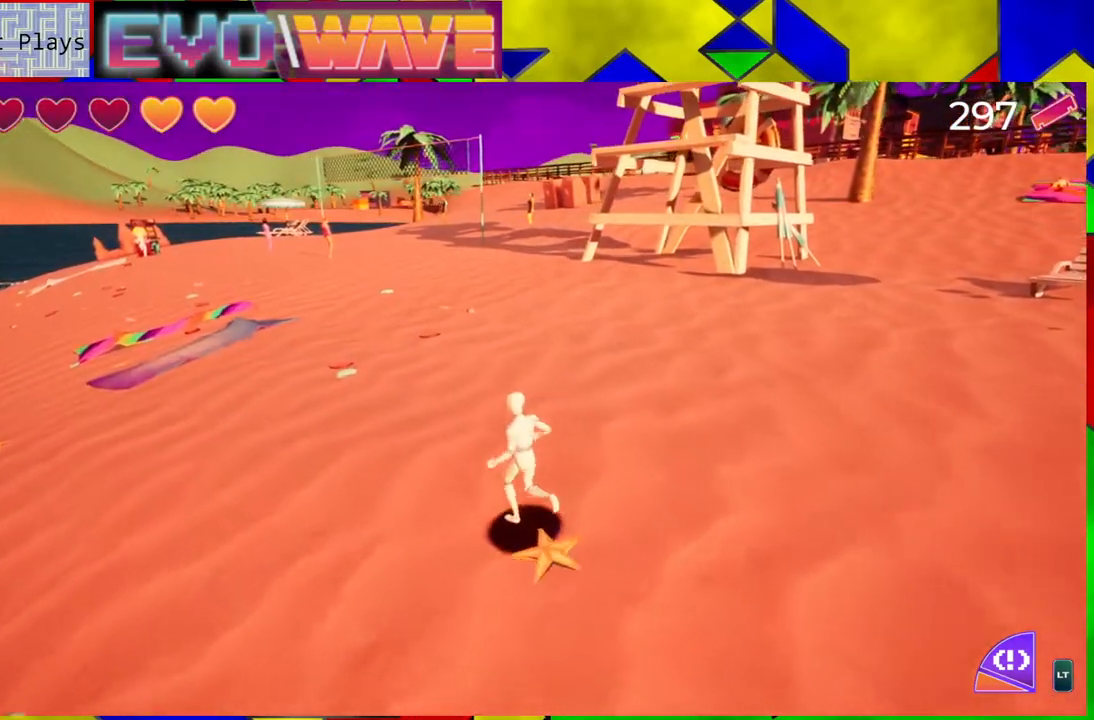
{"buttons": [], "left_stick": "up-left", "right_stick": "center", "events": []}
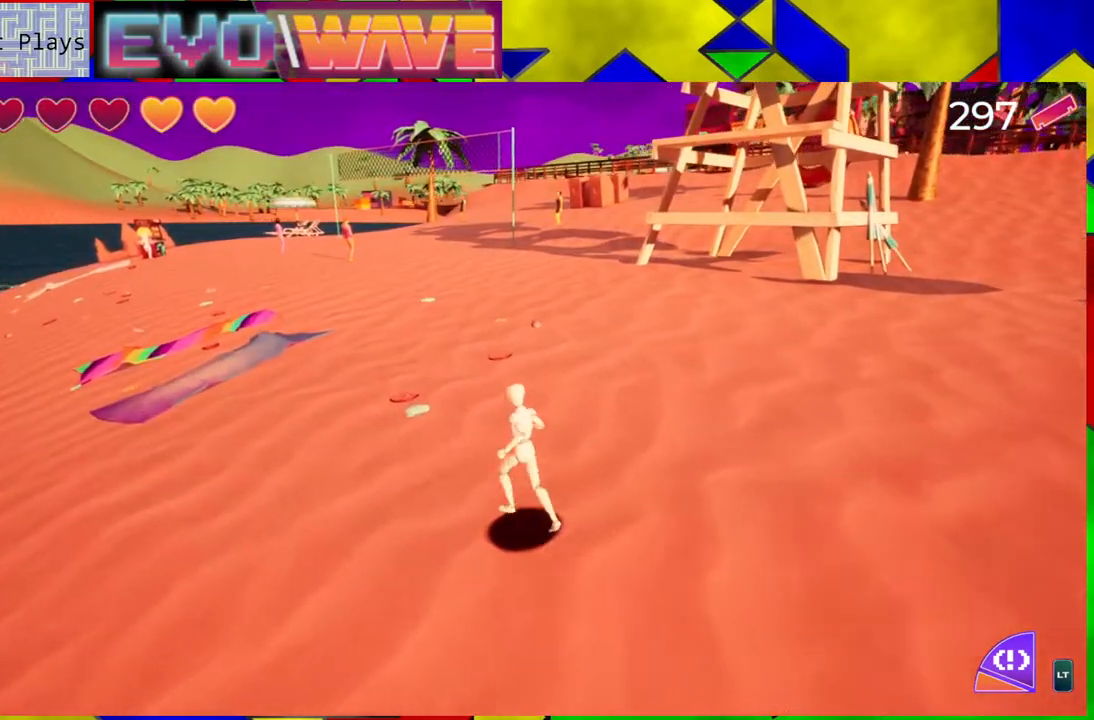
{"buttons": [], "left_stick": "up-left", "right_stick": "up-right", "events": [[333, "right_stick", "right"], [483, "right_stick", "up-right"]]}
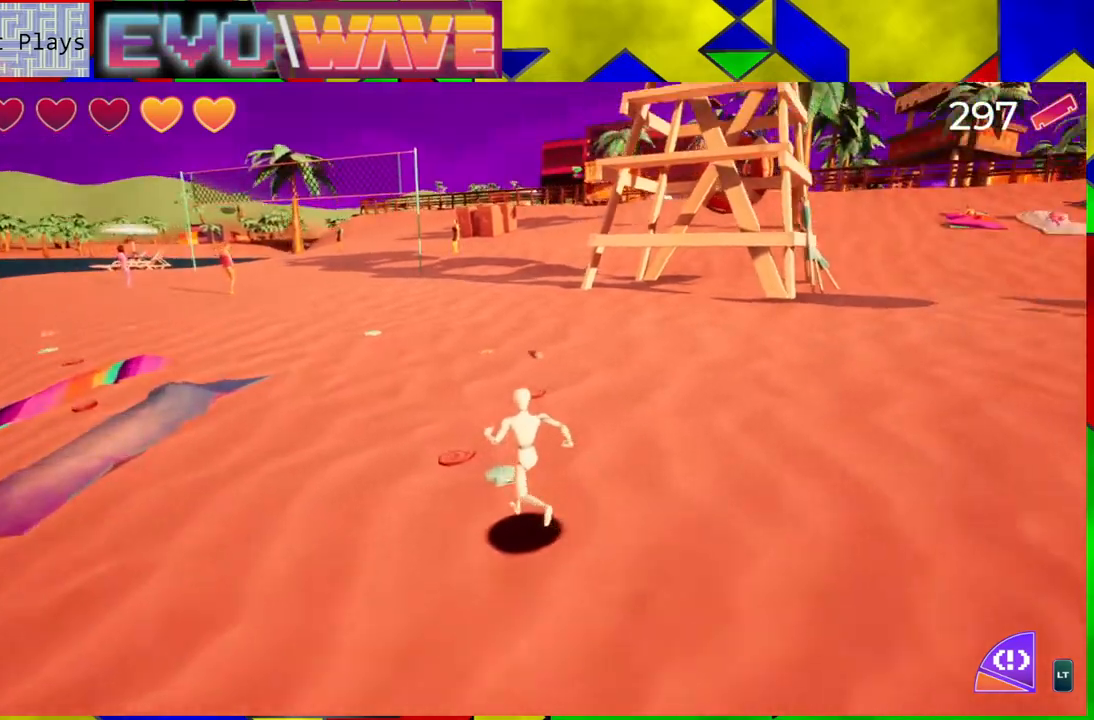
{"buttons": [], "left_stick": "up-left", "right_stick": "center", "events": [[383, "right_stick", "center"]]}
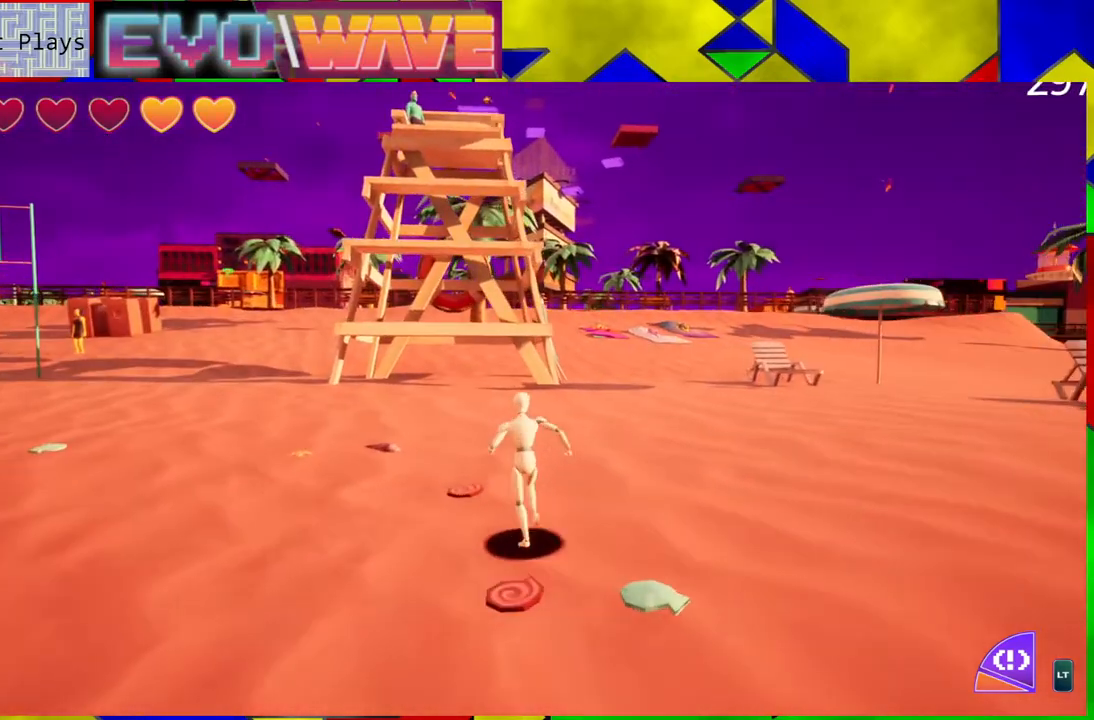
{"buttons": [], "left_stick": "up", "right_stick": "center", "events": [[67, "left_stick", "up"], [150, "B", "down"], [350, "B", "up"]]}
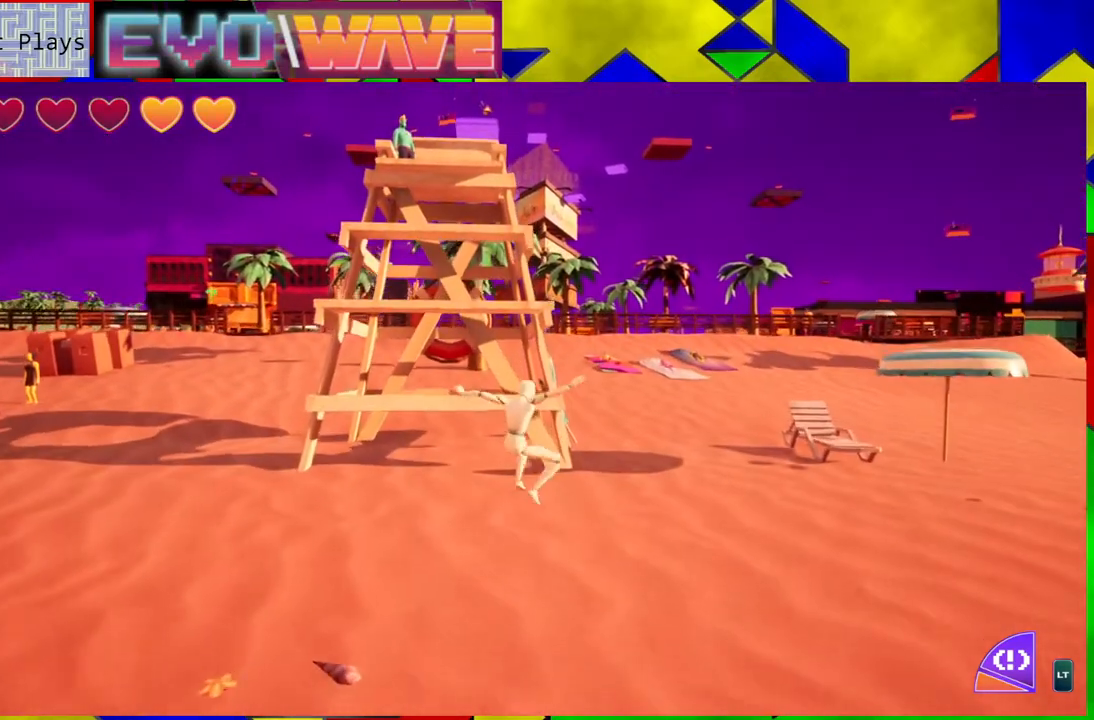
{"buttons": [], "left_stick": "up", "right_stick": "right", "events": [[400, "right_stick", "right"]]}
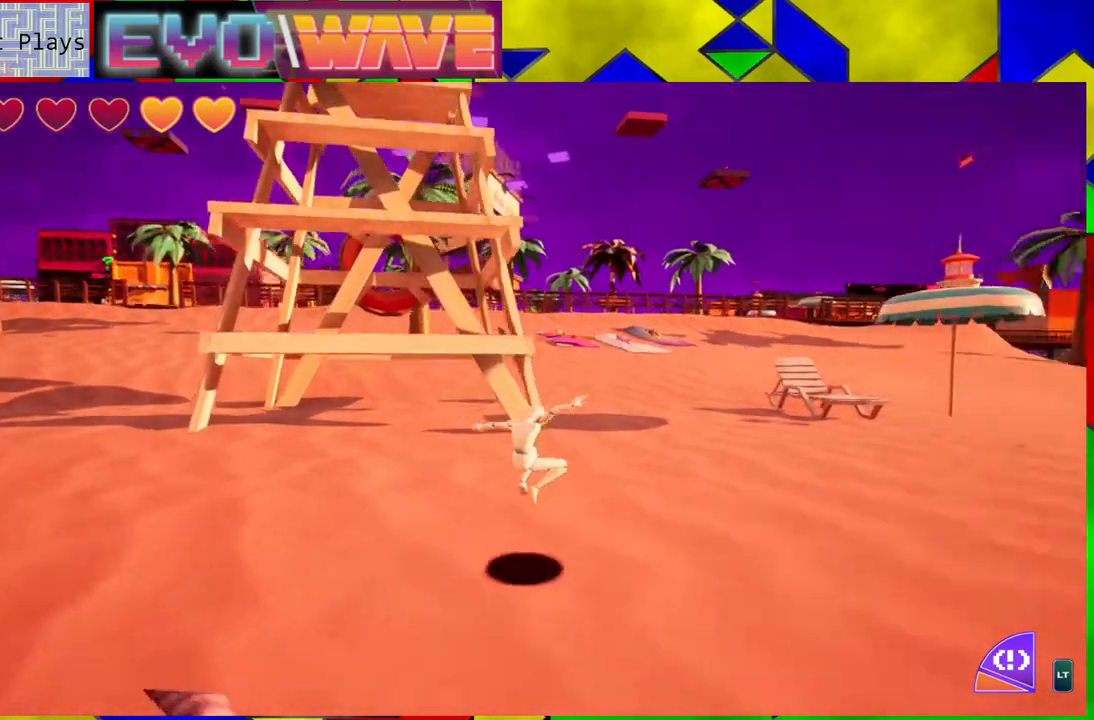
{"buttons": [], "left_stick": "up", "right_stick": "down-right", "events": [[417, "right_stick", "down-right"]]}
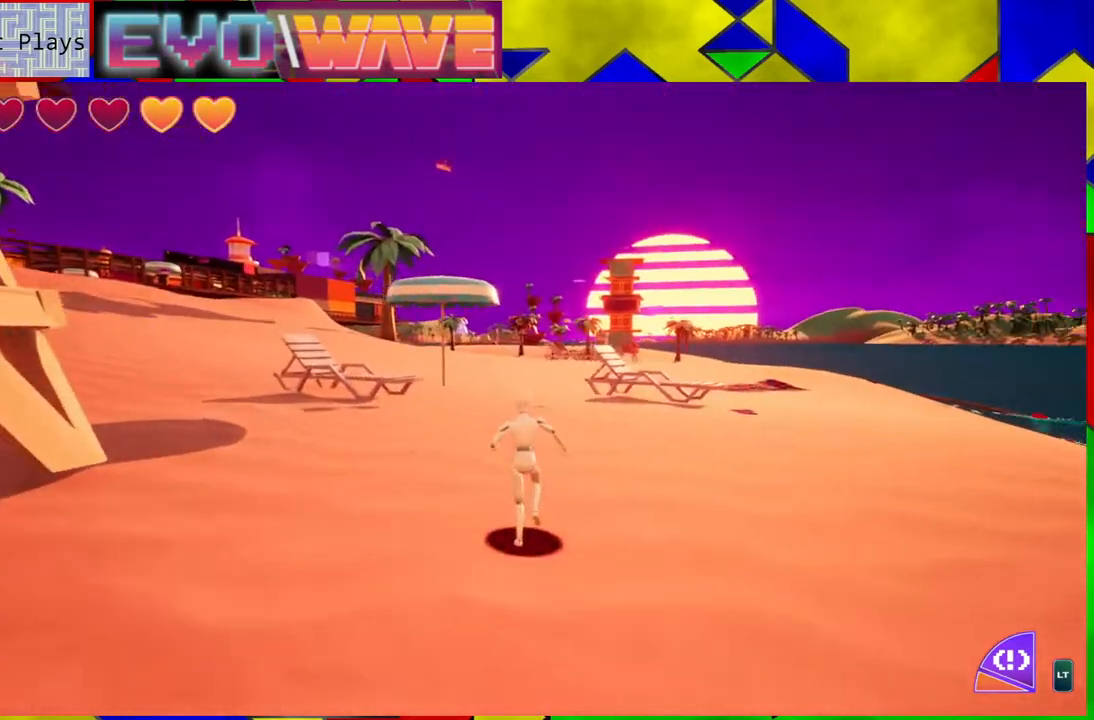
{"buttons": ["B"], "left_stick": "up", "right_stick": "center", "events": [[67, "right_stick", "center"], [367, "B", "down"]]}
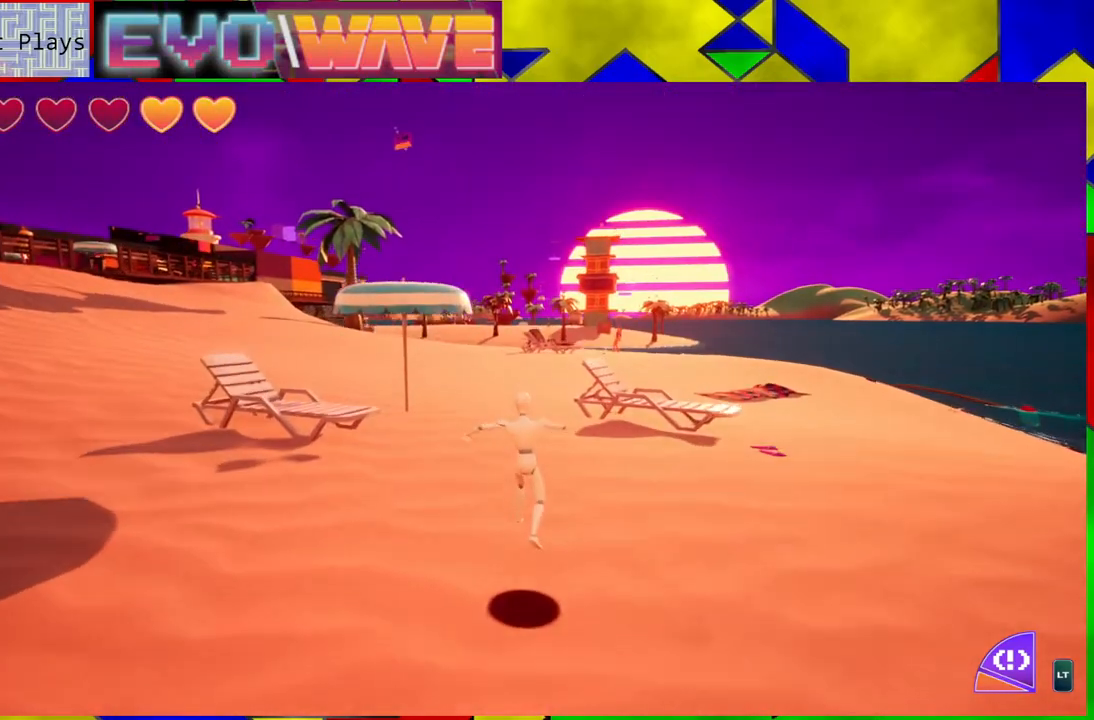
{"buttons": [], "left_stick": "up-left", "right_stick": "center", "events": [[100, "B", "up"], [200, "left_stick", "up-left"]]}
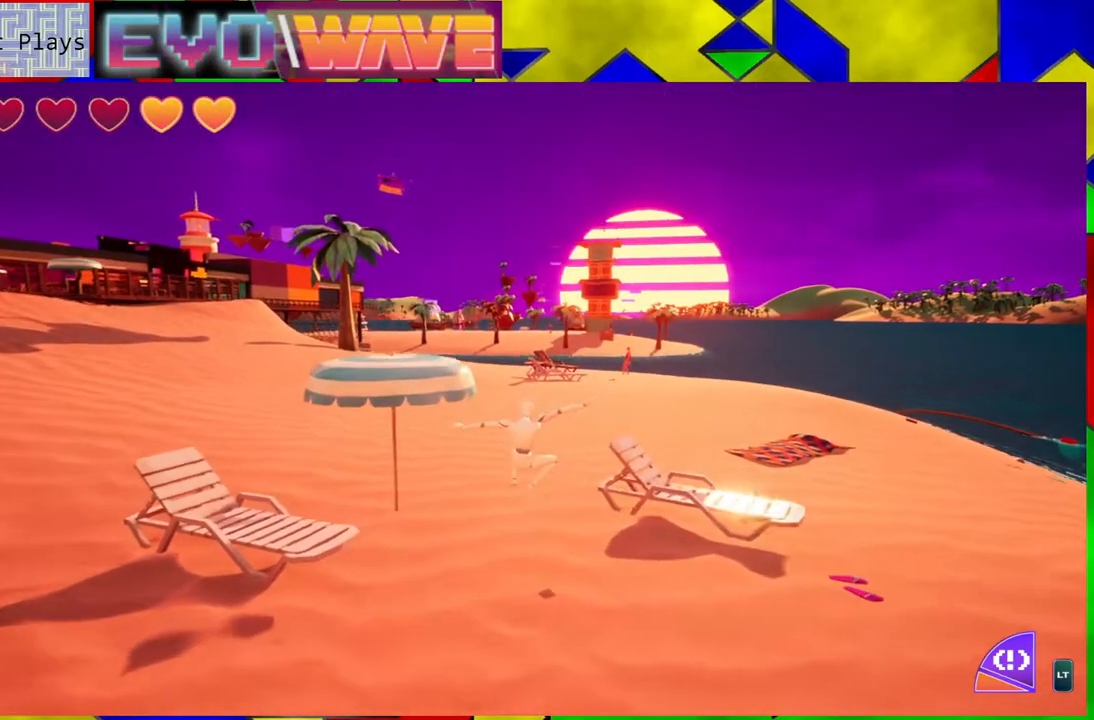
{"buttons": [], "left_stick": "up-left", "right_stick": "center", "events": [[33, "B", "down"], [500, "B", "up"]]}
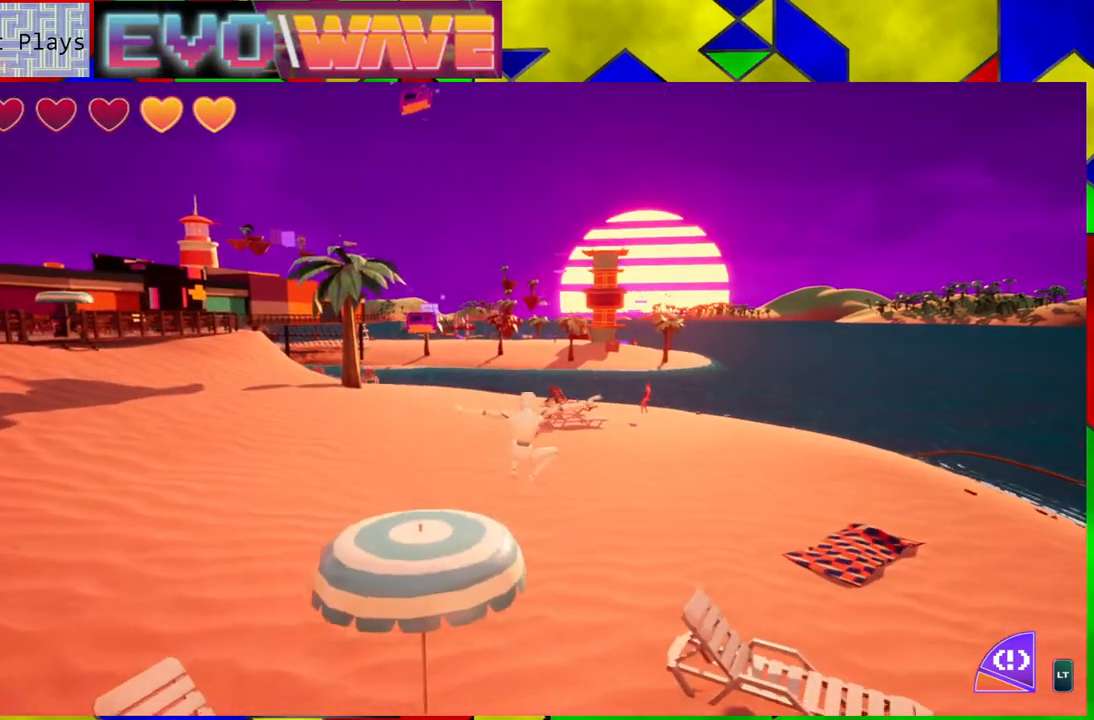
{"buttons": [], "left_stick": "up-left", "right_stick": "center", "events": []}
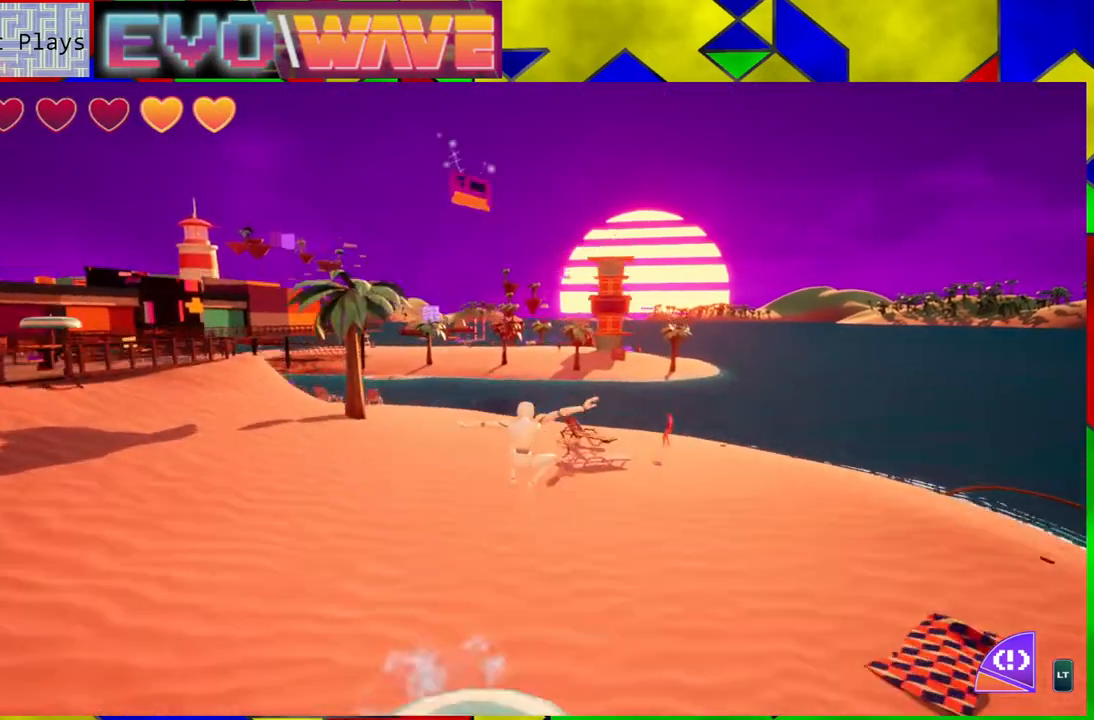
{"buttons": [], "left_stick": "center", "right_stick": "left", "events": [[100, "left_stick", "center"], [100, "right_stick", "left"]]}
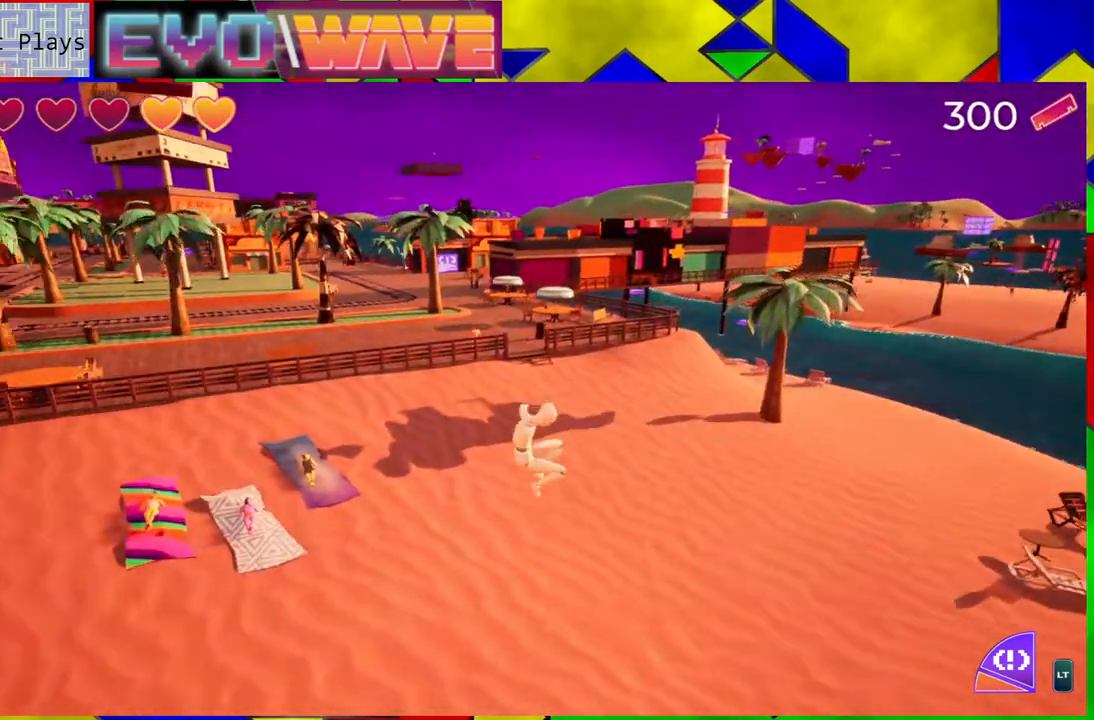
{"buttons": [], "left_stick": "center", "right_stick": "down-left", "events": [[167, "left_stick", "right"], [200, "right_stick", "center"], [333, "right_stick", "down-left"], [417, "left_stick", "center"]]}